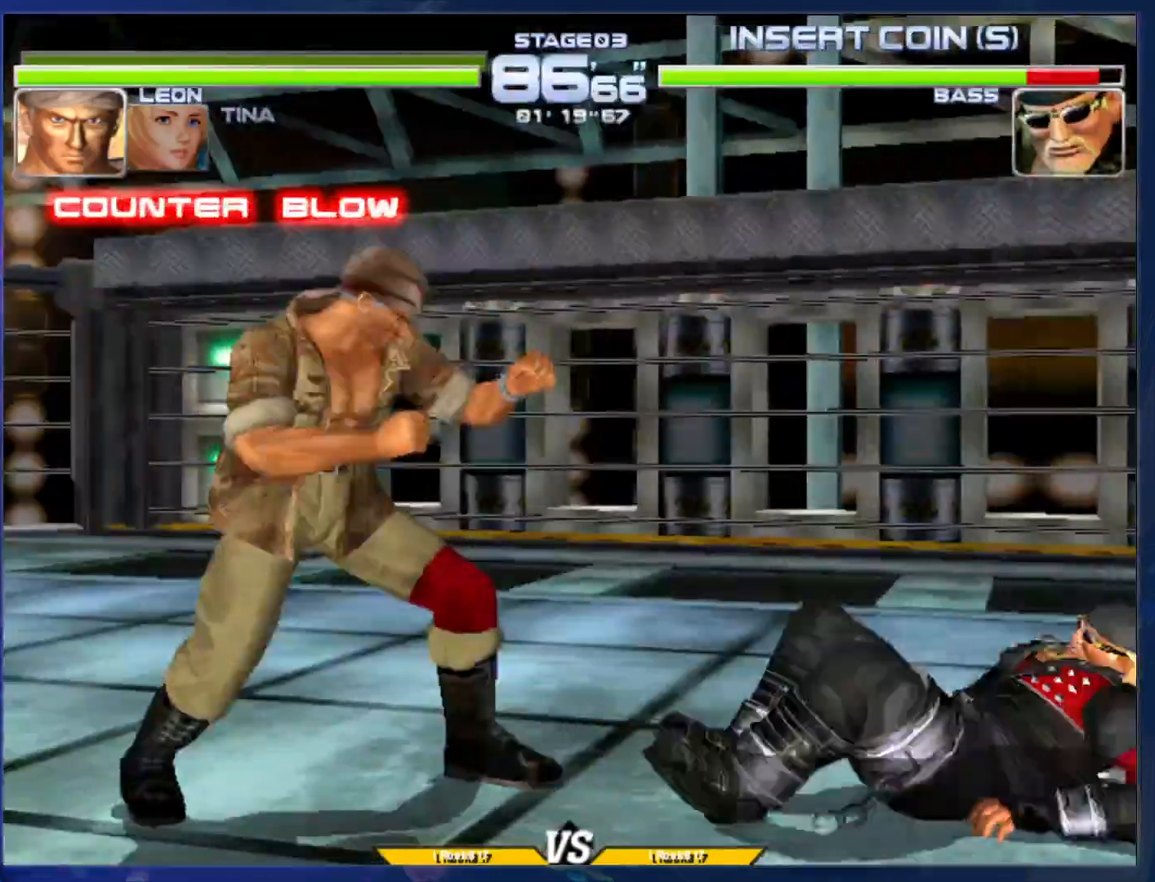
Gameplay with a controller (arcade stick); each line is a JSON object with the inputs held at the frame after it. "events" lists button and stick changes between this image and that frame as [ms after this image, input, new state], when the widget could be followed in between. Not read: L3 R3.
{"buttons": [], "left_stick": "center", "events": [[33, "left_stick", "right"], [150, "left_stick", "left"], [233, "left_stick", "right"], [300, "R1", "down"], [333, "left_stick", "center"], [383, "R1", "up"]]}
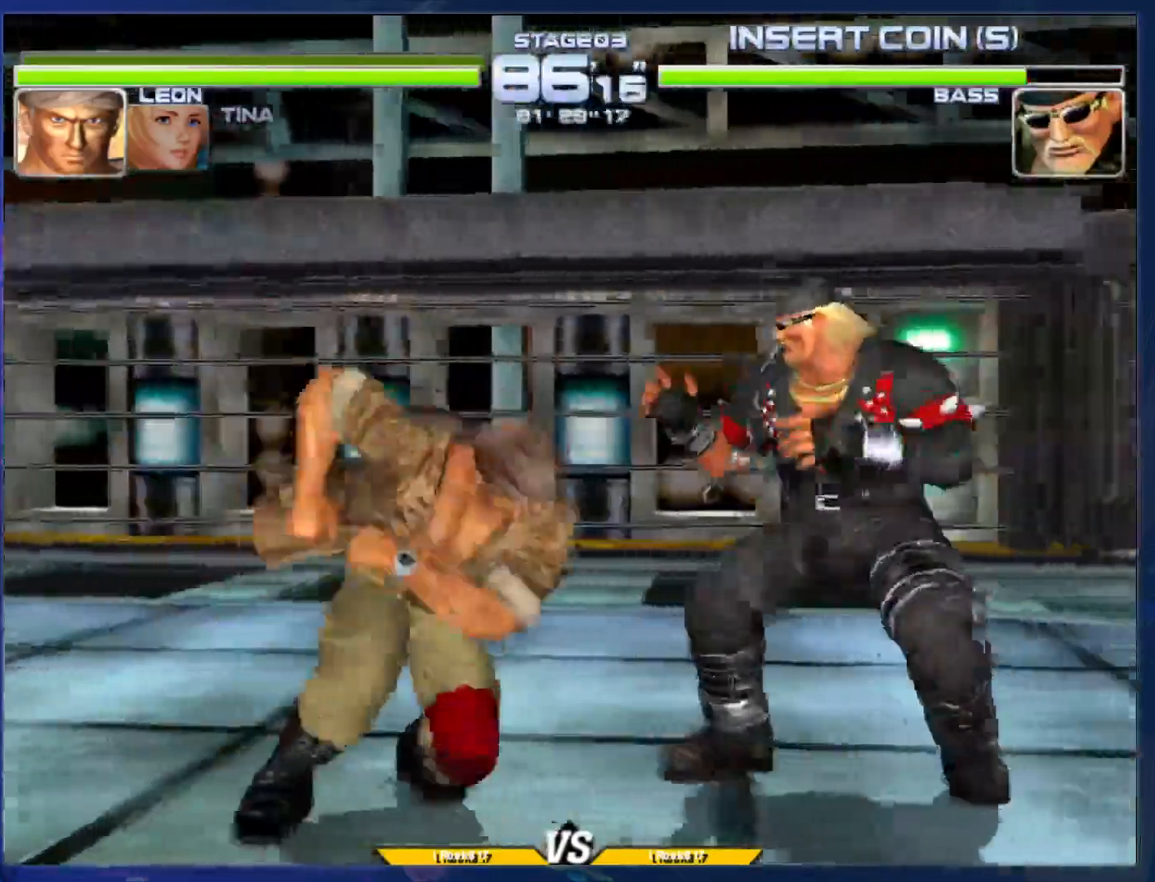
{"buttons": [], "left_stick": "center", "events": []}
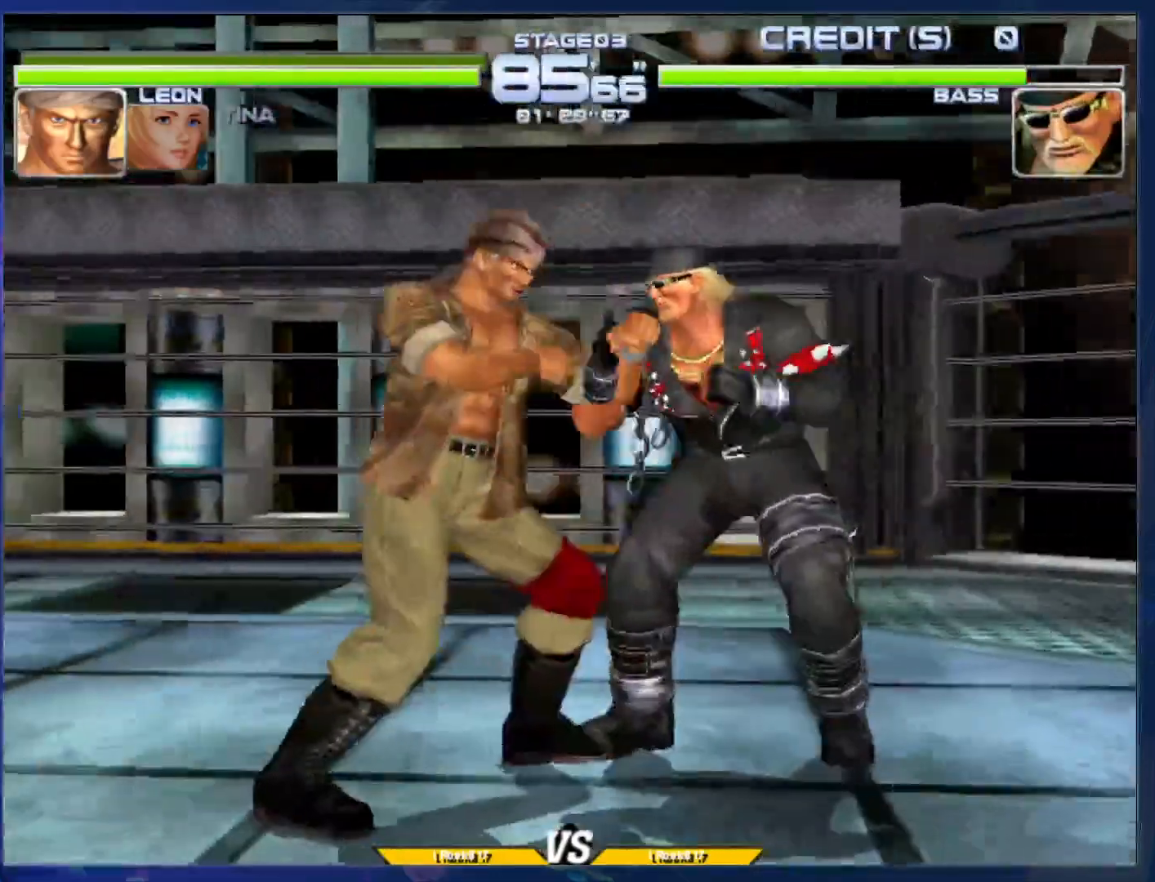
{"buttons": [], "left_stick": "center"}
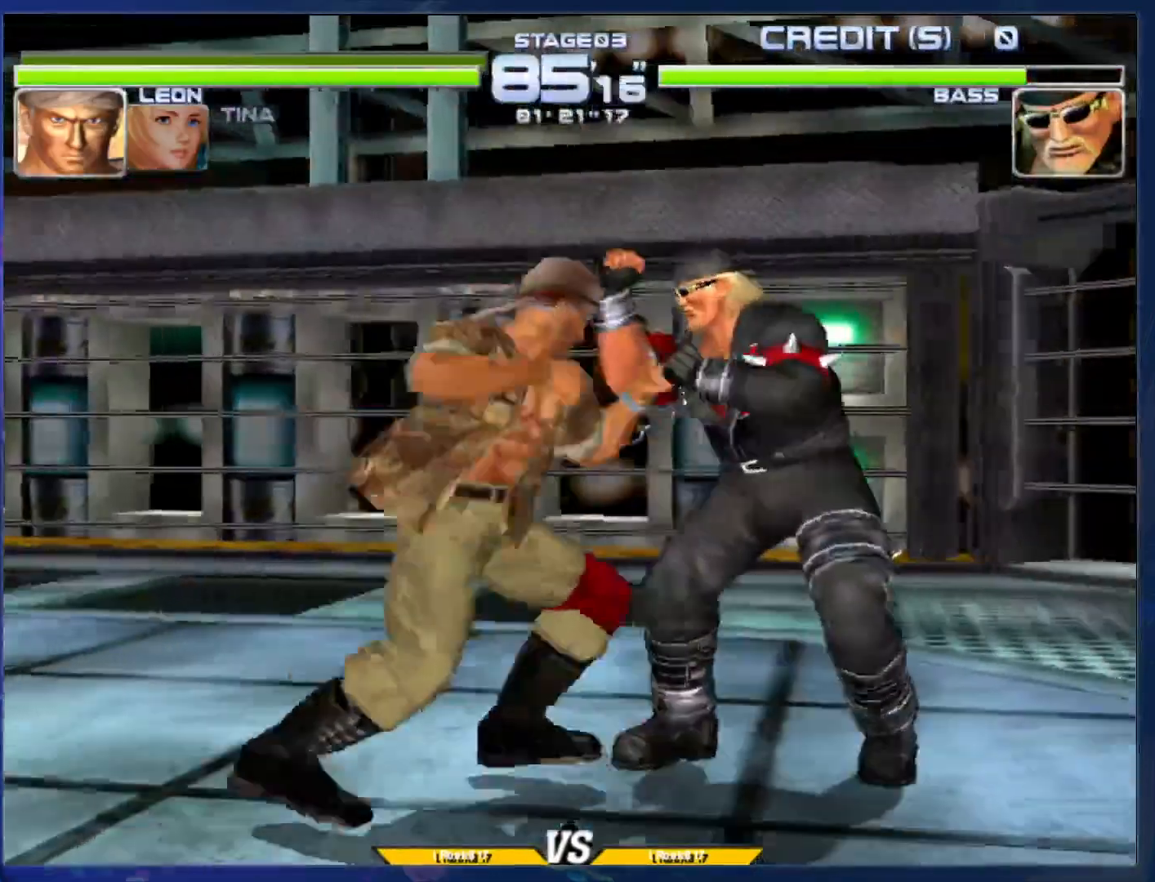
{"buttons": [], "left_stick": "center", "events": [[200, "L1", "down"], [250, "L1", "up"]]}
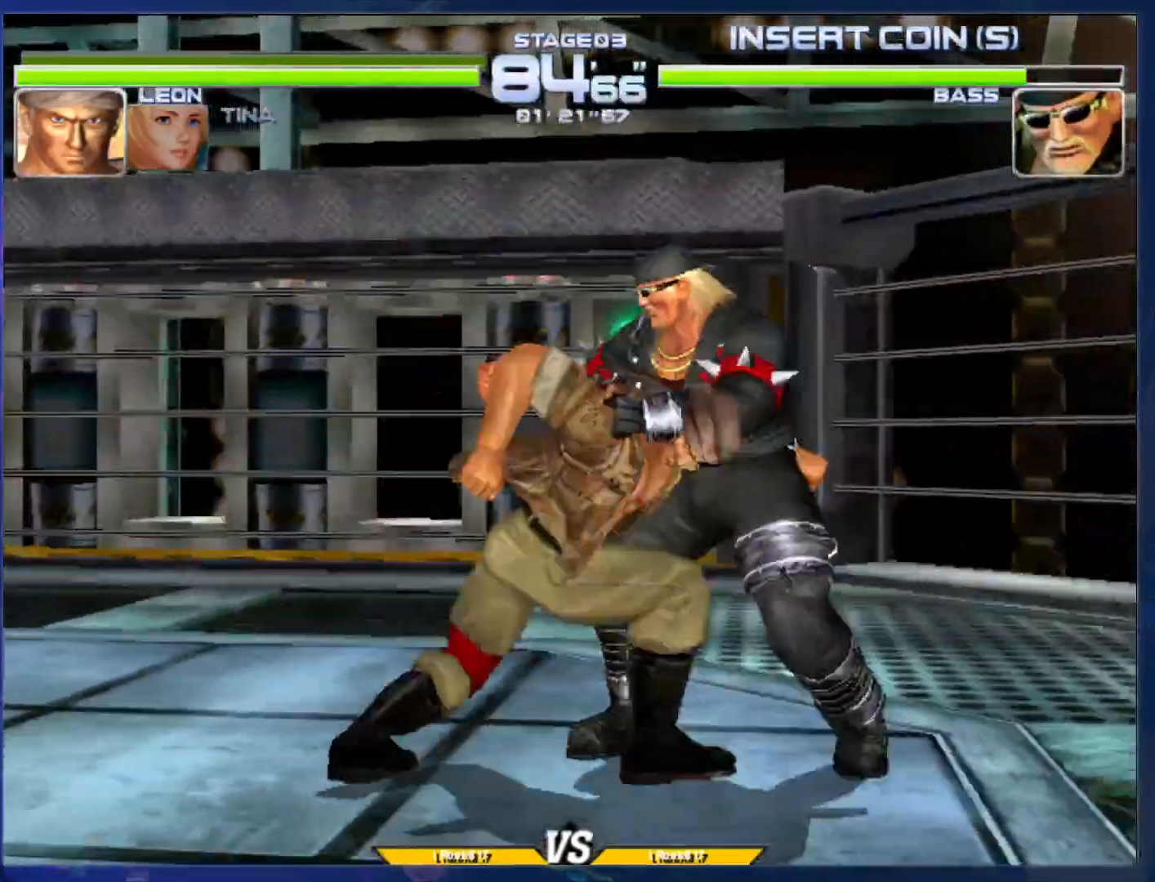
{"buttons": [], "left_stick": "center", "events": []}
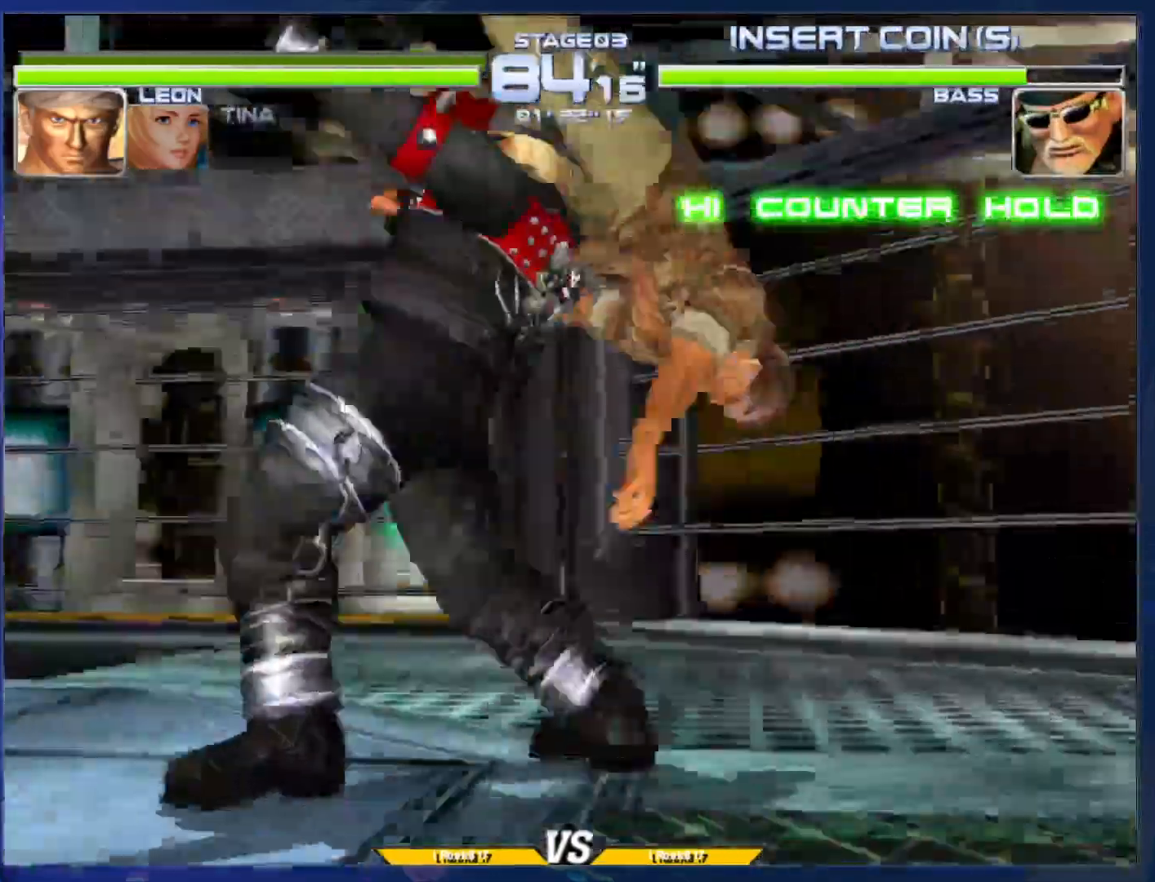
{"buttons": [], "left_stick": "center", "events": []}
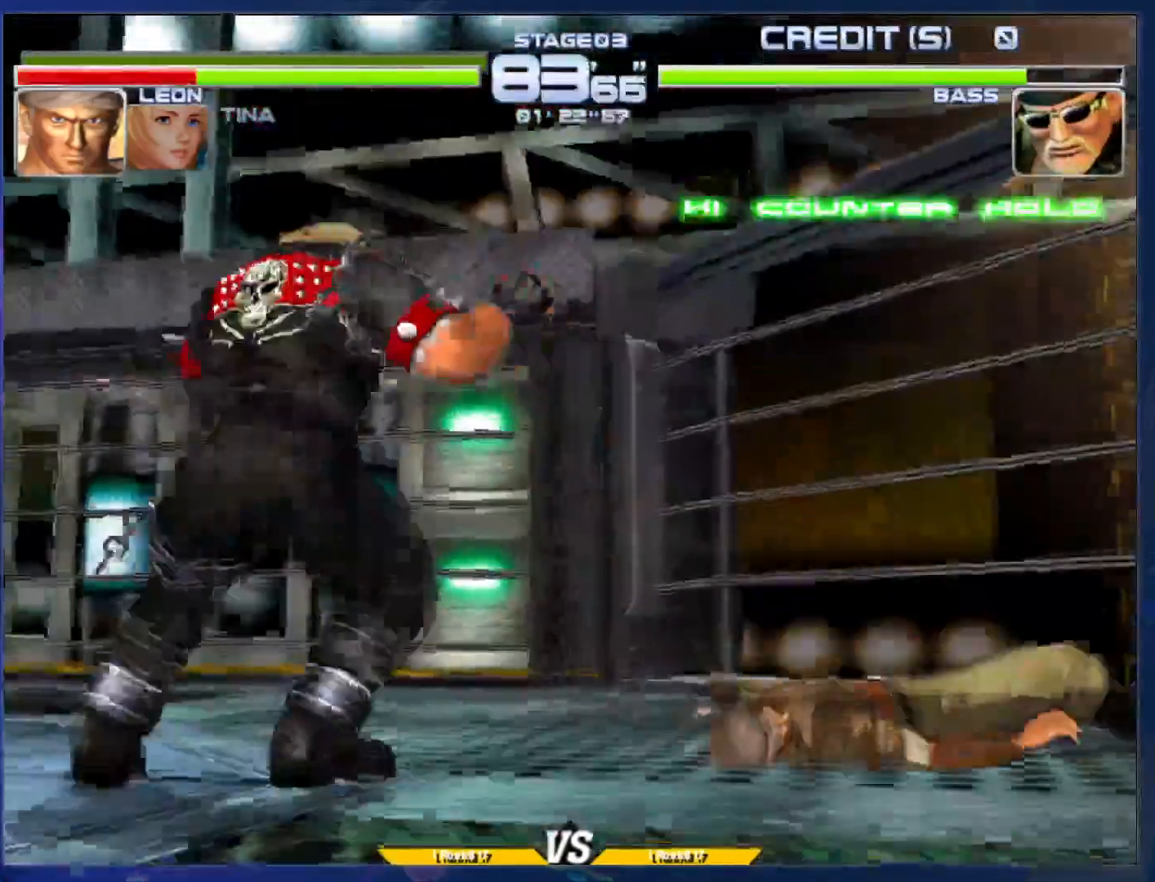
{"buttons": ["L1"], "left_stick": "center", "events": [[117, "L1", "down"], [183, "L1", "up"], [283, "L1", "down"], [367, "L1", "up"], [450, "L1", "down"]]}
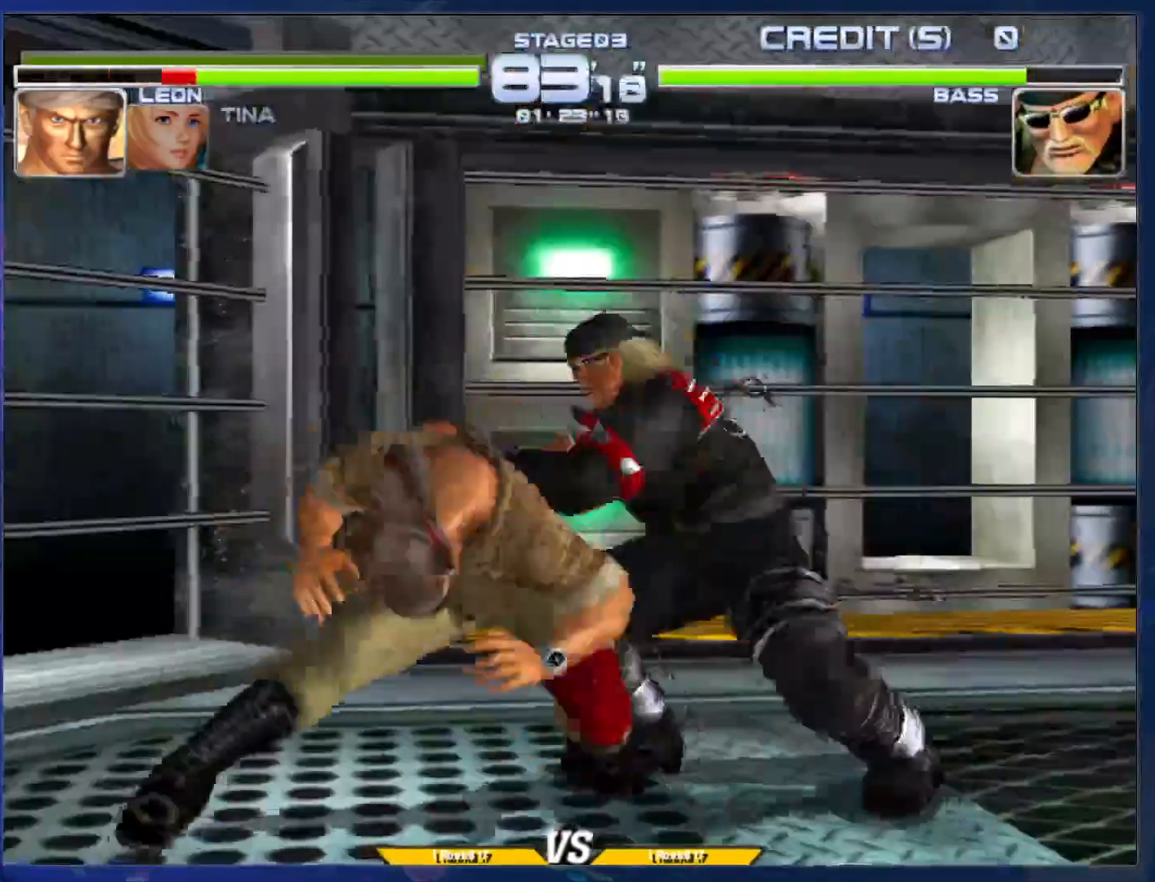
{"buttons": [], "left_stick": "left"}
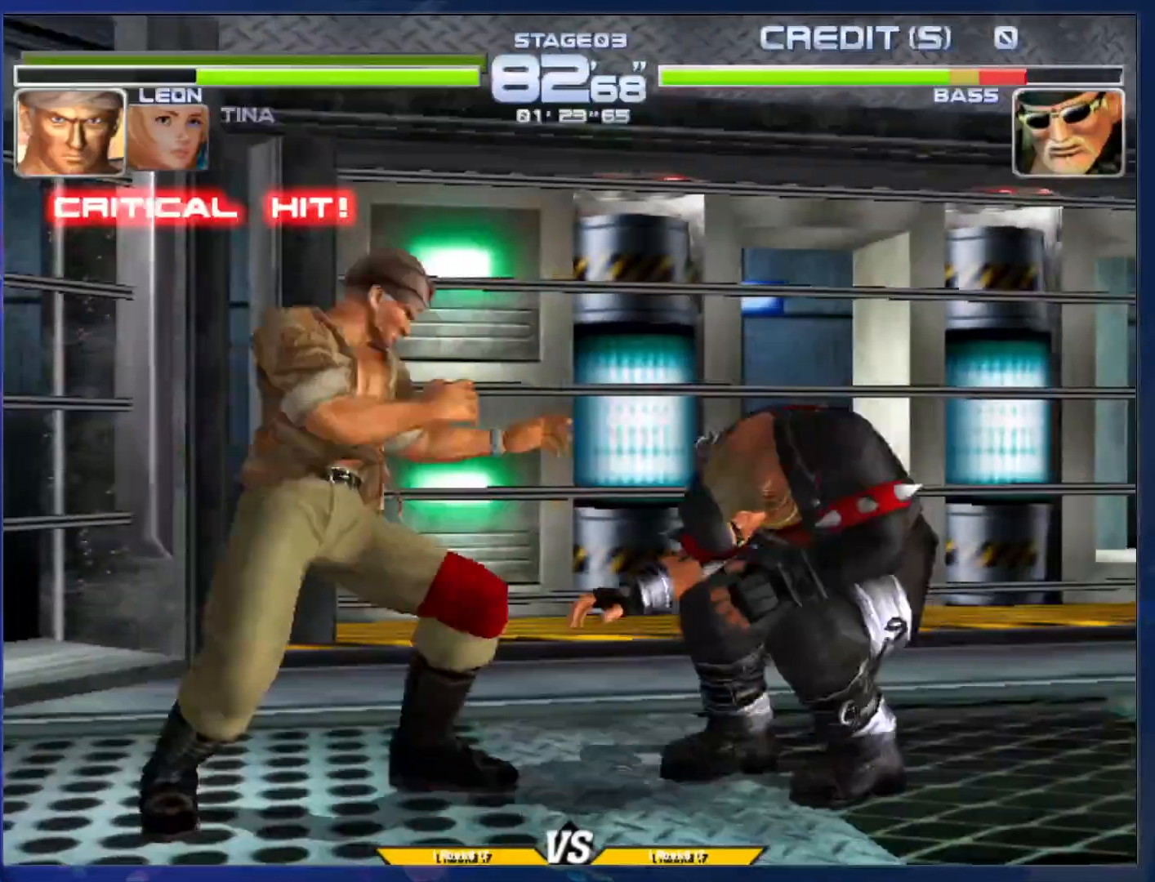
{"buttons": [], "left_stick": "center", "events": [[100, "left_stick", "right"], [150, "R1", "down"], [200, "left_stick", "center"], [250, "R1", "up"]]}
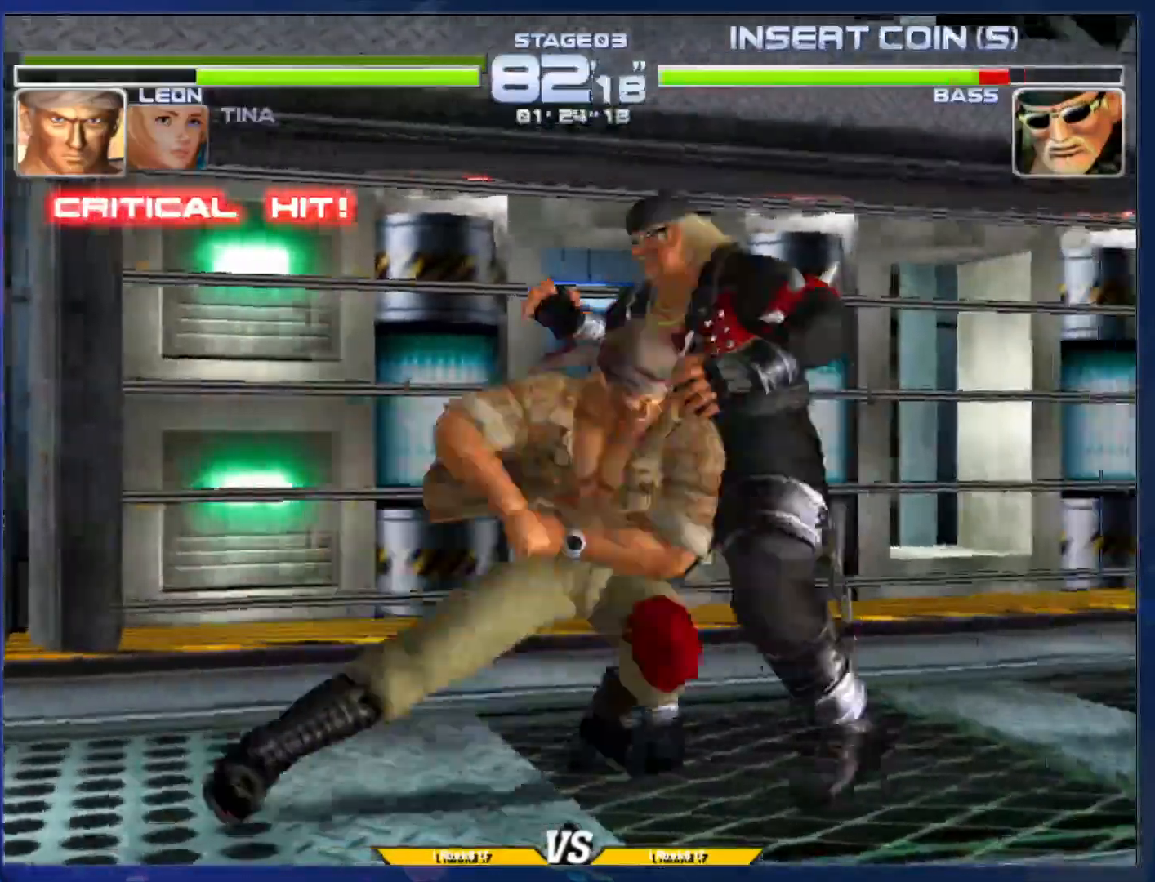
{"buttons": [], "left_stick": "center", "events": []}
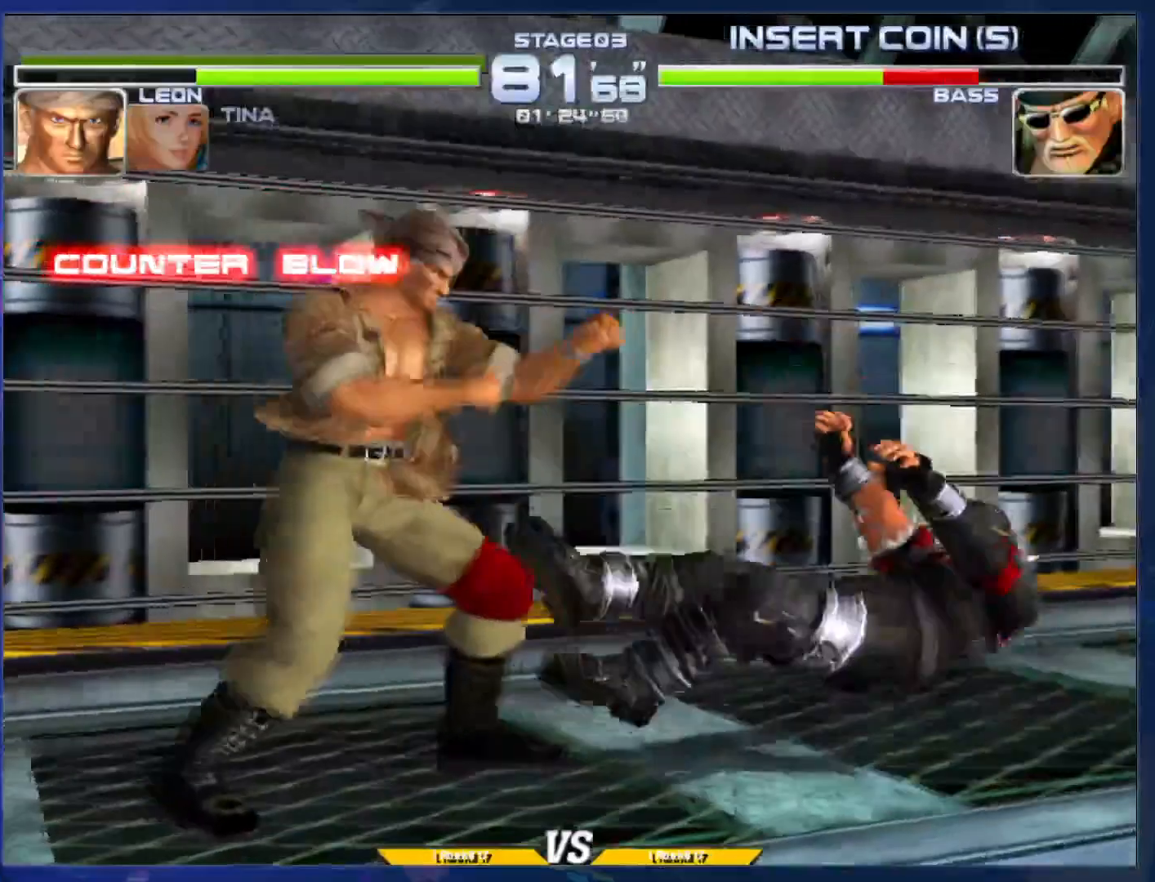
{"buttons": [], "left_stick": "center", "events": [[17, "left_stick", "right"], [100, "left_stick", "center"], [183, "left_stick", "right"], [333, "left_stick", "center"], [400, "left_stick", "left"], [500, "left_stick", "center"]]}
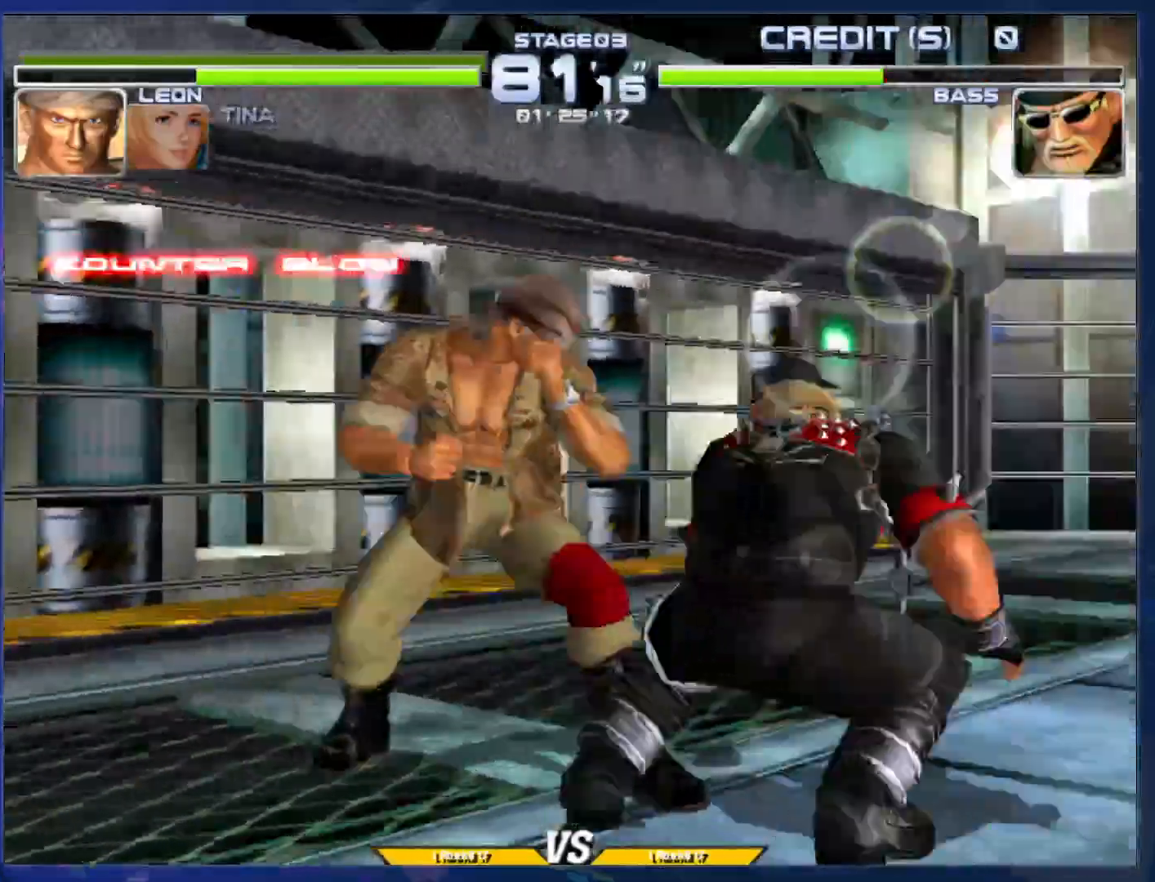
{"buttons": [], "left_stick": "center", "events": [[17, "left_stick", "right"], [83, "R1", "down"], [83, "TRIANGLE", "down"], [150, "left_stick", "center"], [167, "TRIANGLE", "up"], [183, "R1", "up"]]}
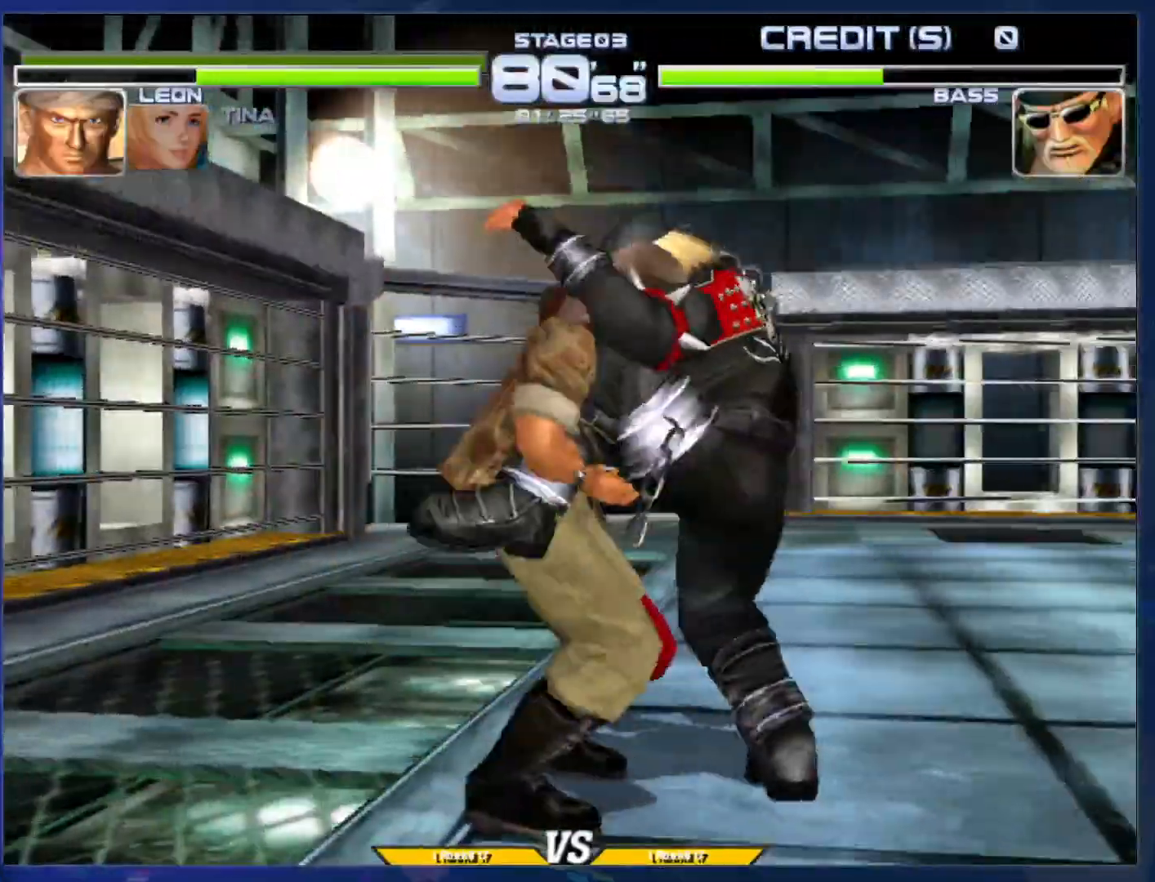
{"buttons": [], "left_stick": "center", "events": []}
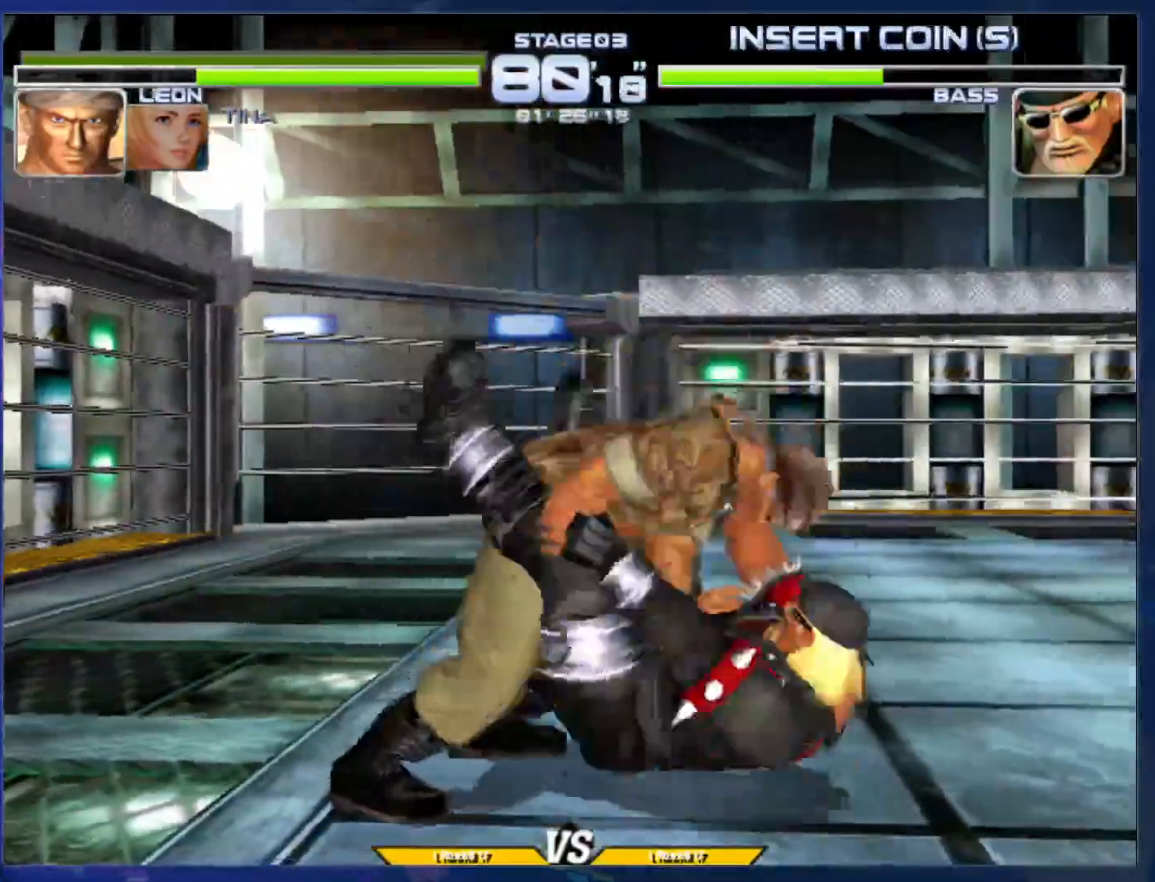
{"buttons": [], "left_stick": "center", "events": [[267, "left_stick", "right"], [383, "left_stick", "left"], [417, "R1", "down"], [417, "TRIANGLE", "down"], [483, "left_stick", "center"], [500, "R1", "up"], [500, "TRIANGLE", "up"]]}
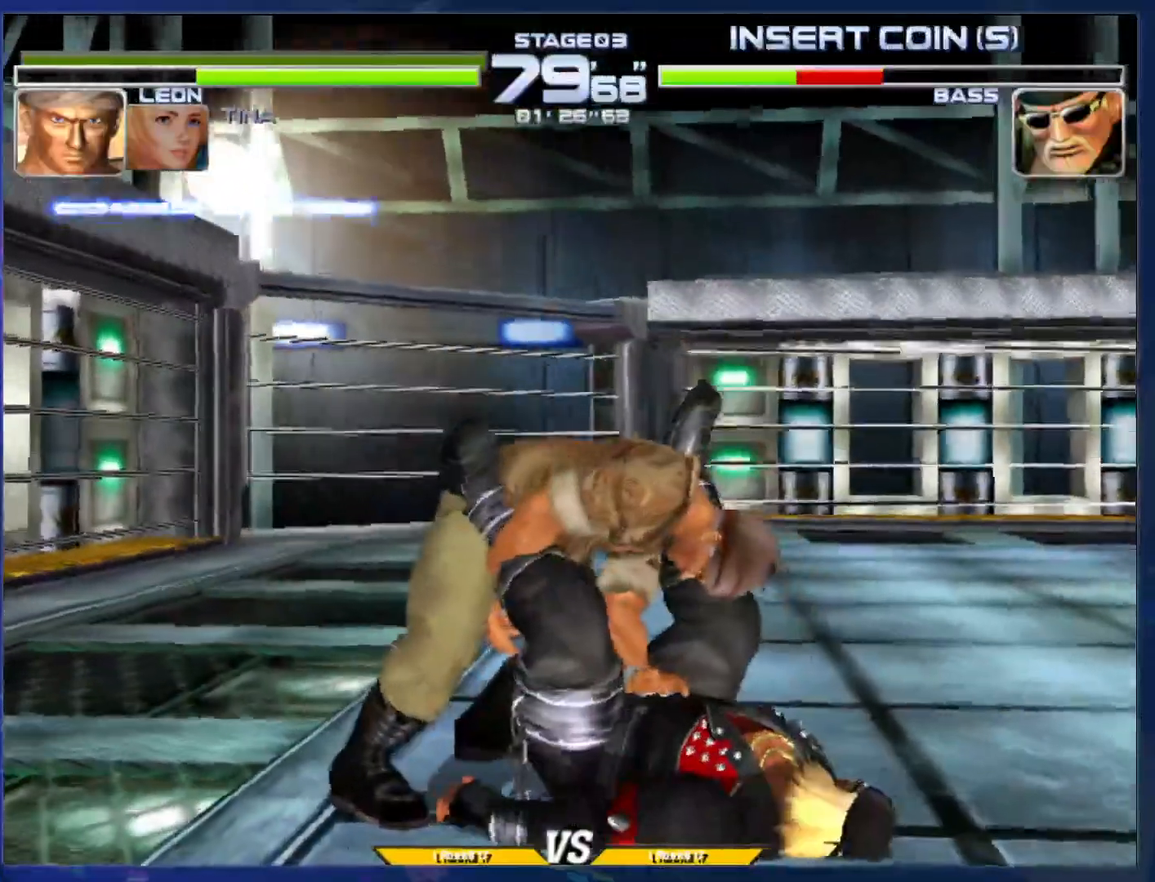
{"buttons": [], "left_stick": "center", "events": []}
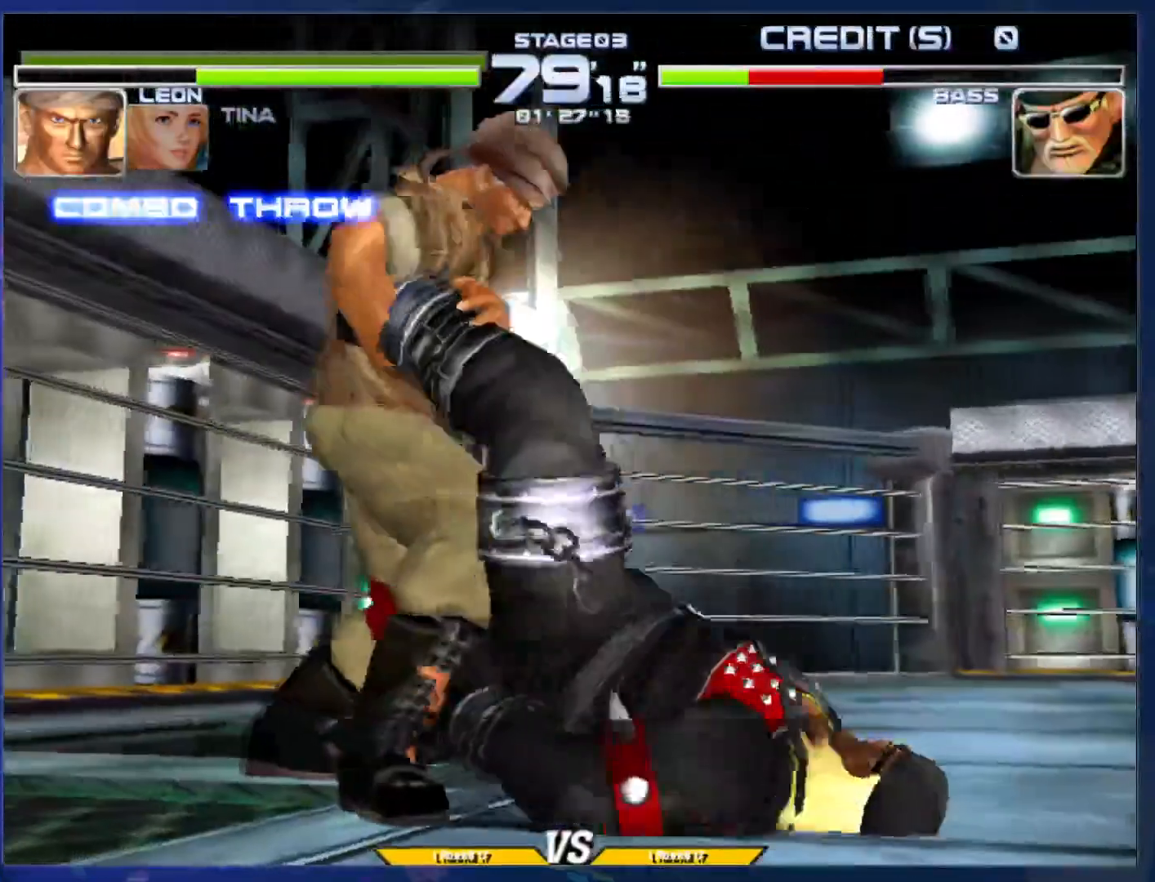
{"buttons": [], "left_stick": "center", "events": [[50, "left_stick", "down"], [83, "R1", "down"], [83, "TRIANGLE", "down"], [183, "R1", "up"], [183, "TRIANGLE", "up"], [217, "left_stick", "center"]]}
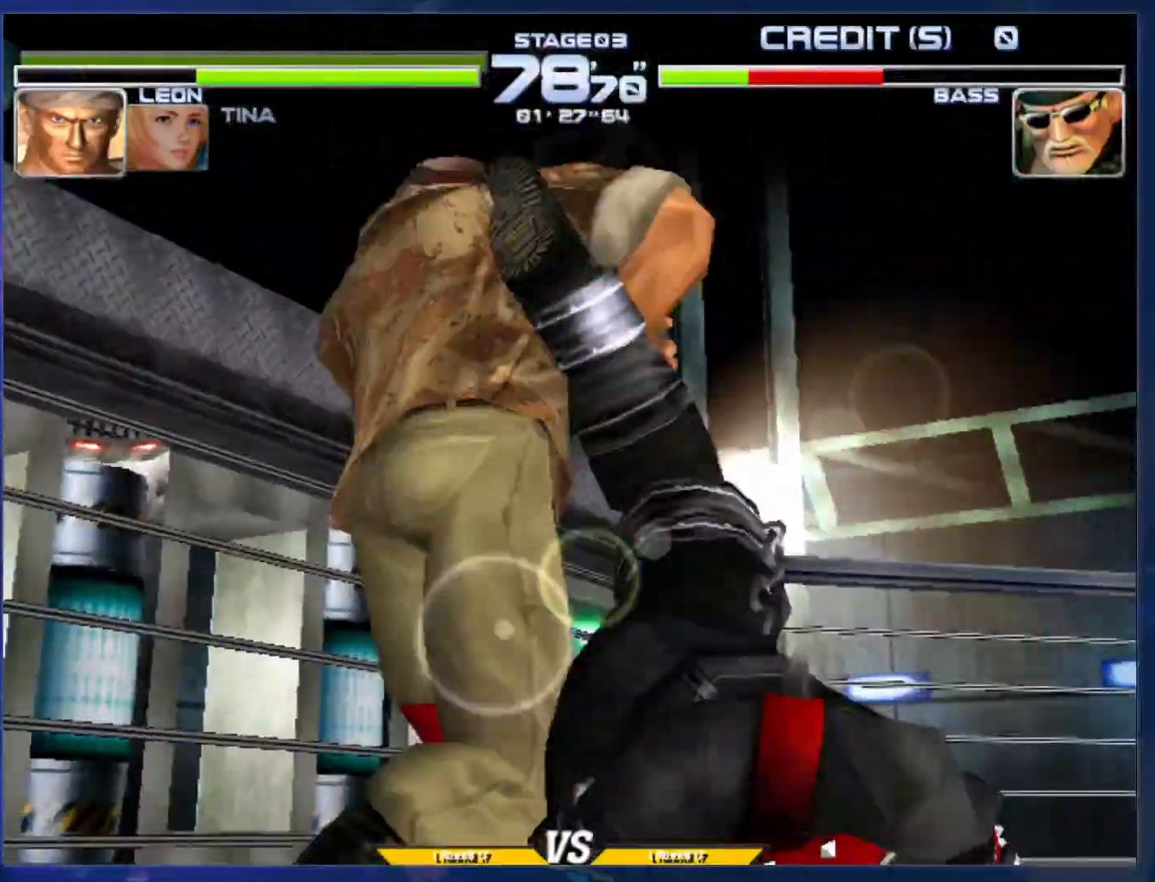
{"buttons": [], "left_stick": "center", "events": []}
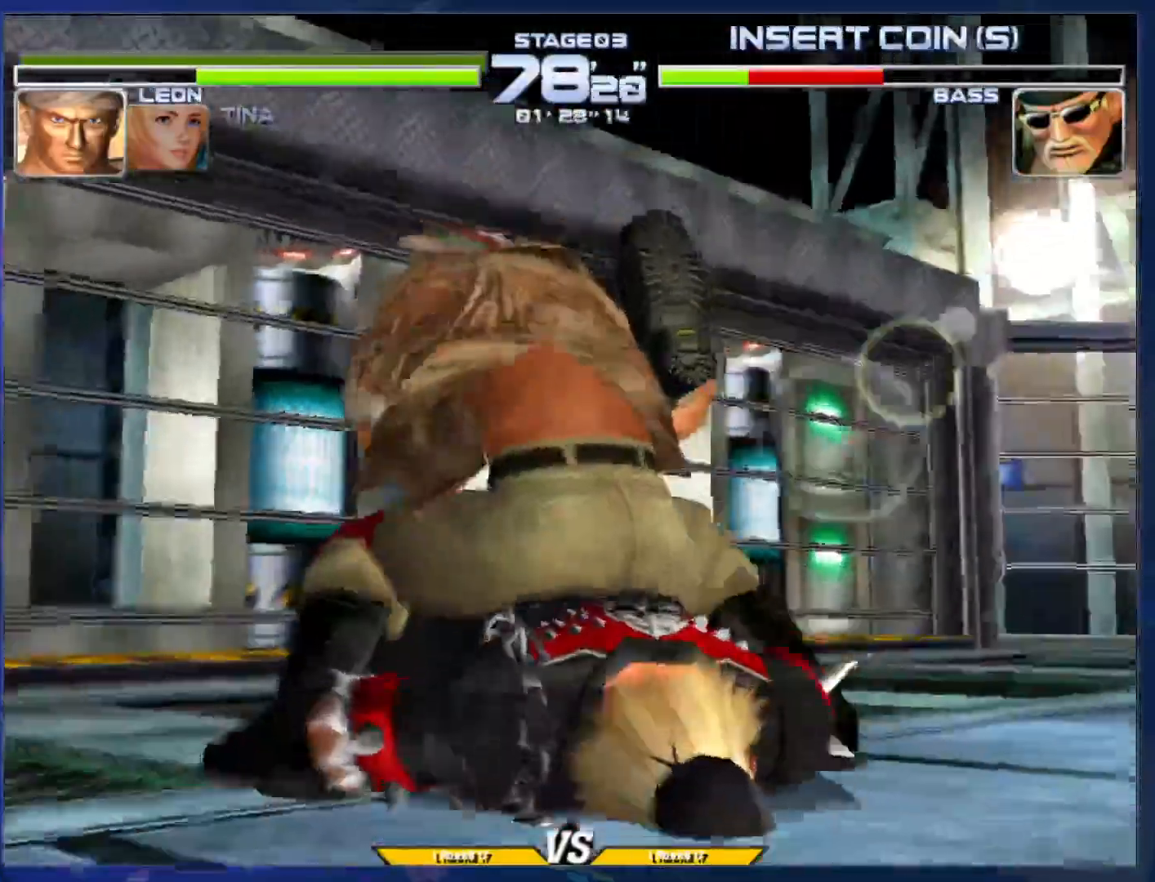
{"buttons": [], "left_stick": "center", "events": []}
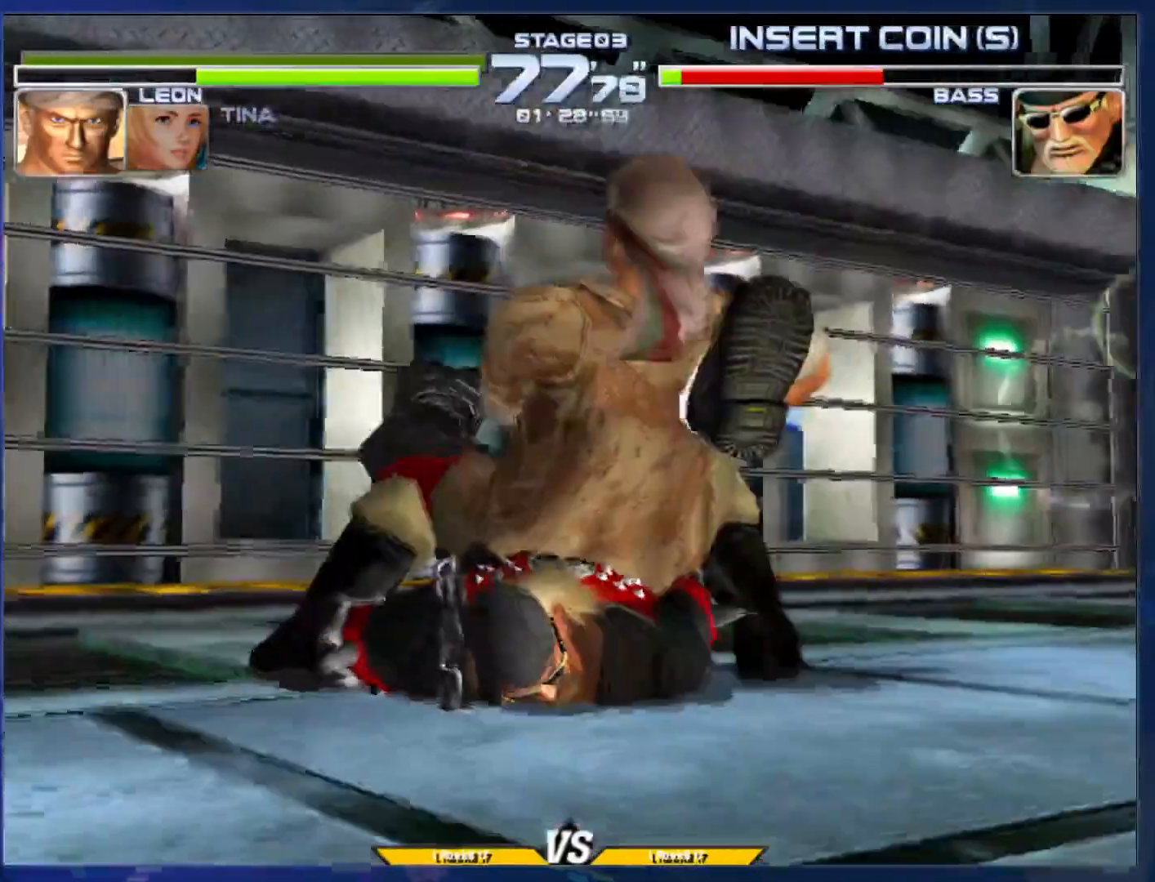
{"buttons": [], "left_stick": "center", "events": []}
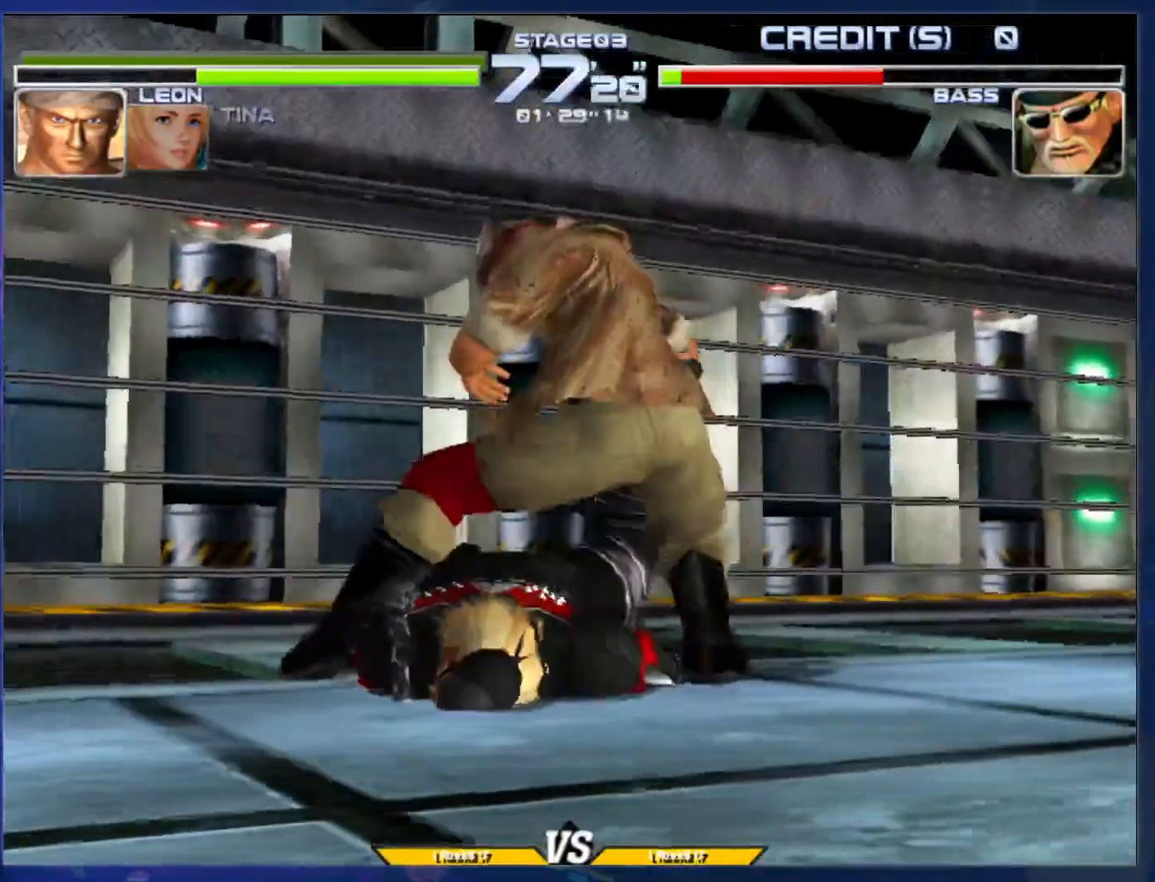
{"buttons": [], "left_stick": "center", "events": []}
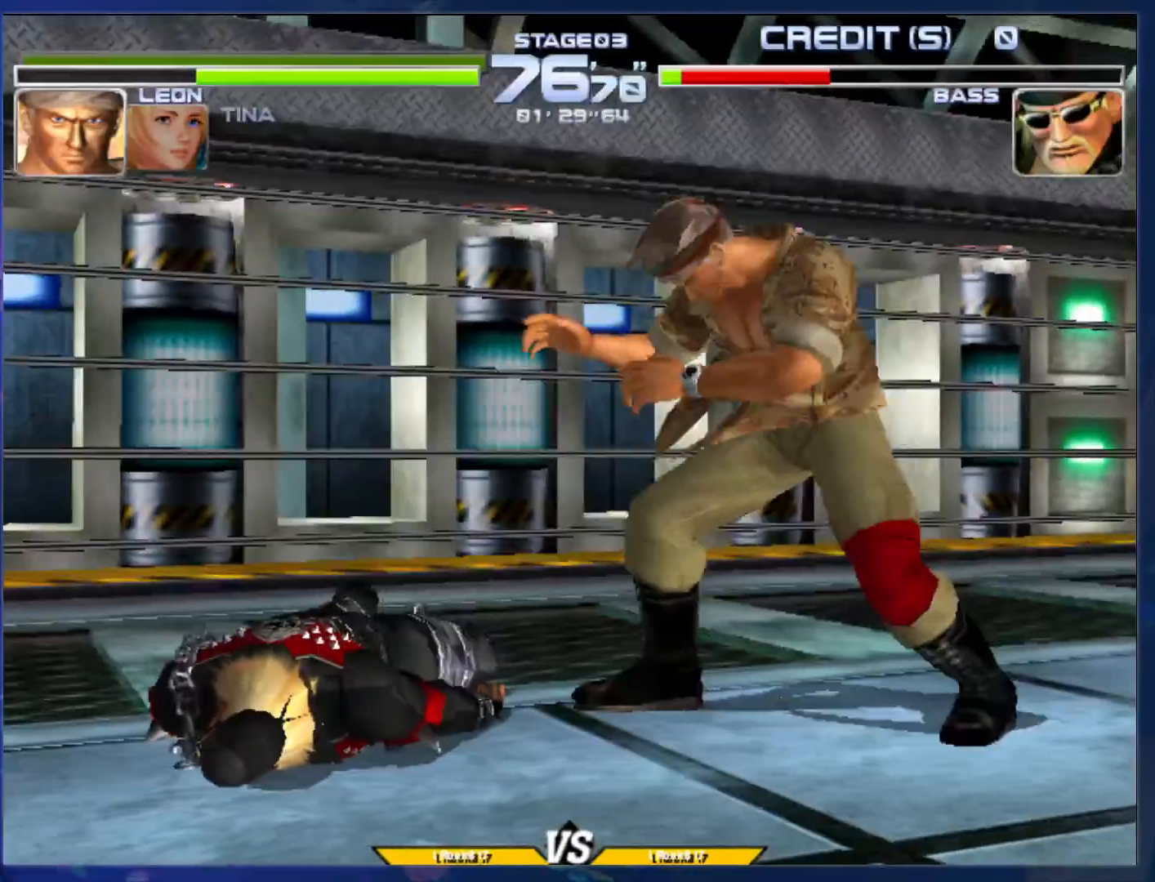
{"buttons": [], "left_stick": "down", "events": [[50, "L1", "down"], [50, "left_stick", "down"], [133, "L1", "up"], [217, "L1", "down"], [300, "L1", "up"], [350, "L1", "down"], [483, "L1", "up"]]}
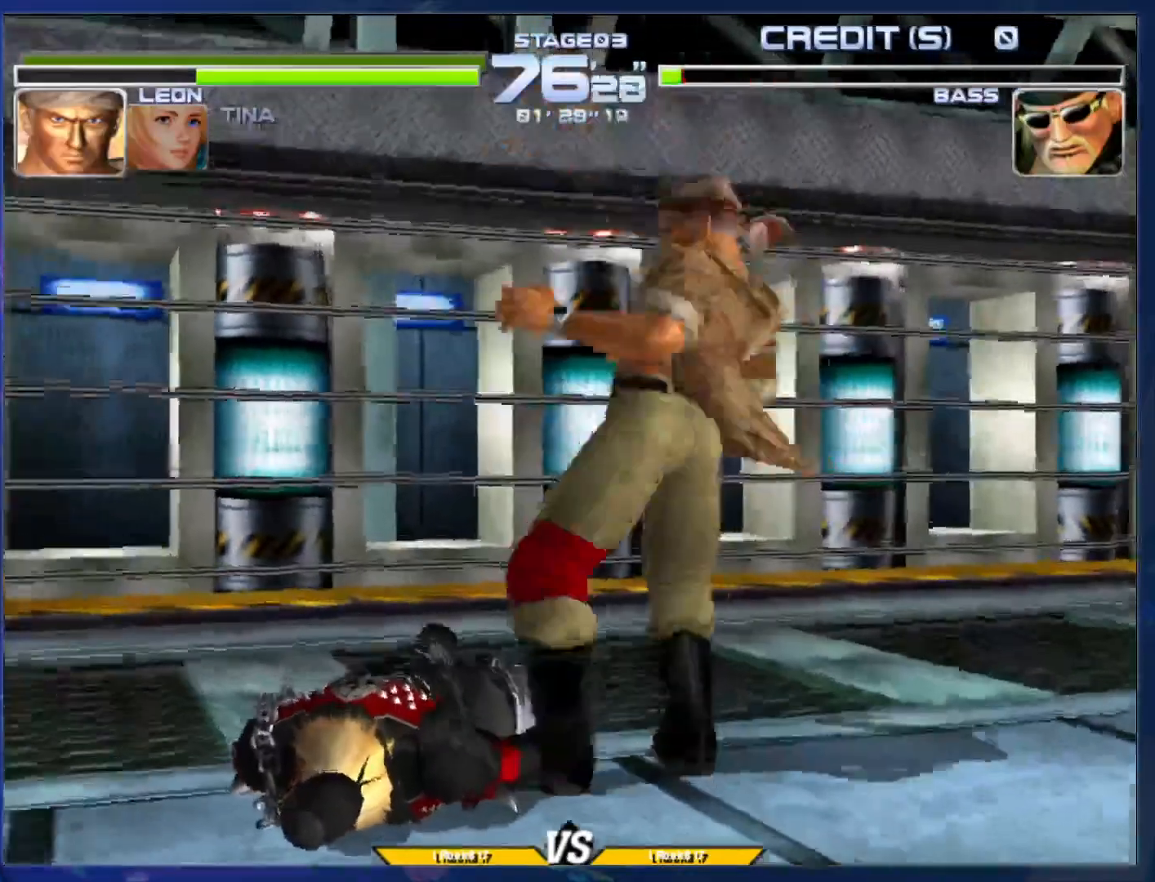
{"buttons": [], "left_stick": "center", "events": [[83, "left_stick", "center"]]}
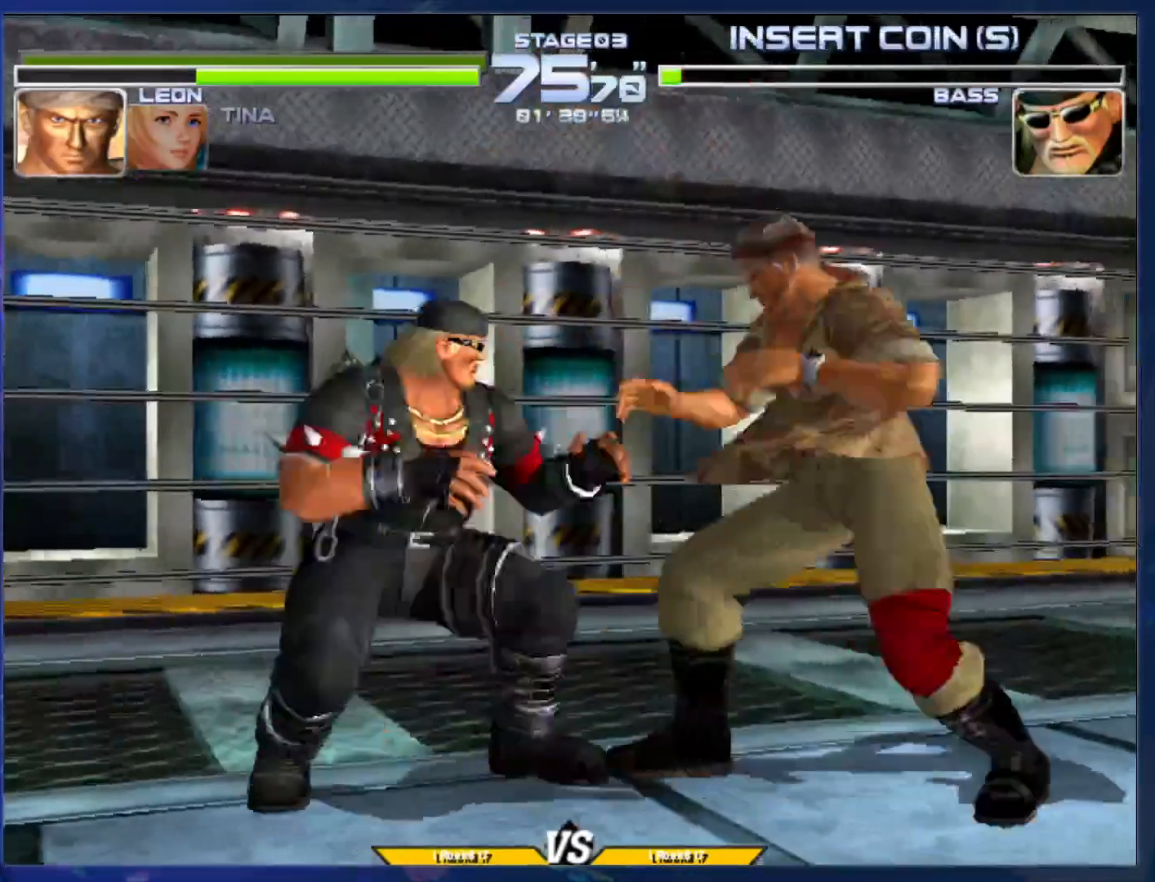
{"buttons": [], "left_stick": "center", "events": [[33, "R1", "down"], [117, "R1", "up"], [200, "R1", "down"], [233, "R1", "up"]]}
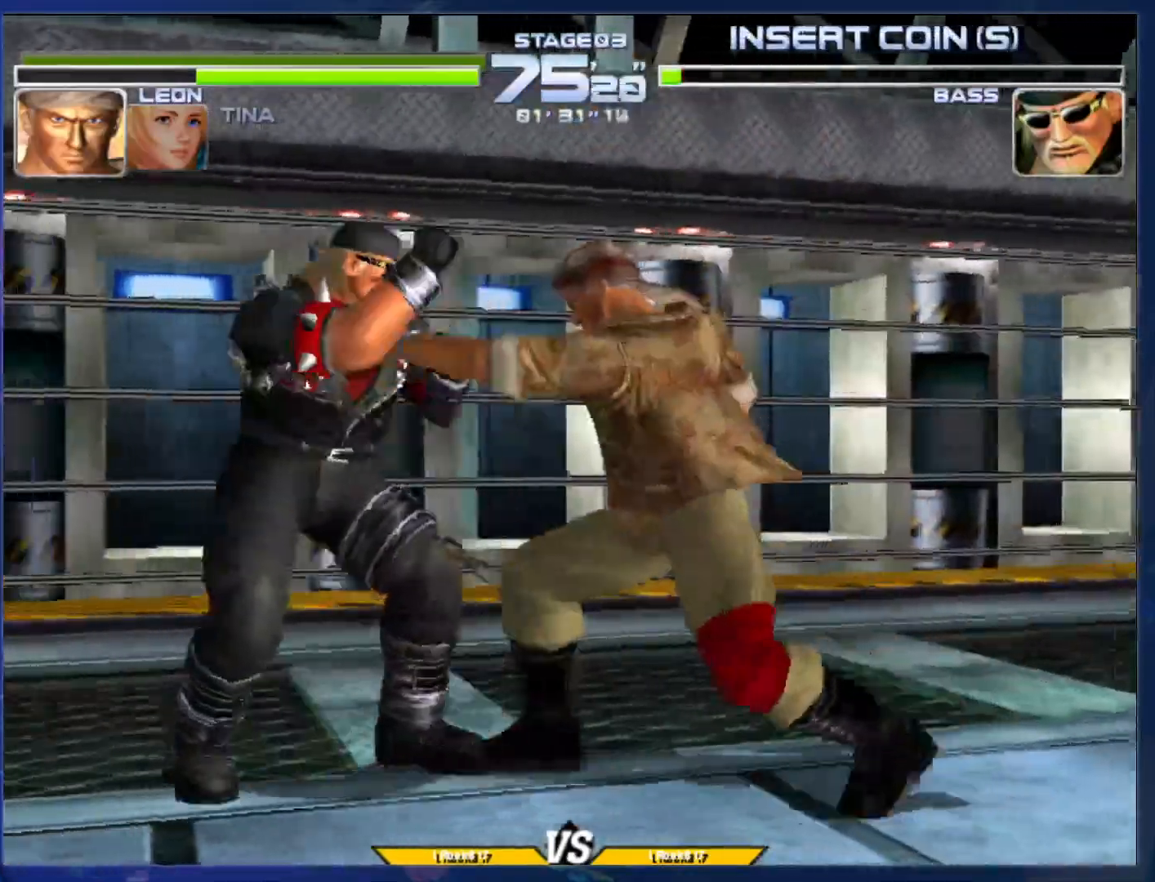
{"buttons": [], "left_stick": "center", "events": [[117, "L1", "down"], [167, "L1", "up"]]}
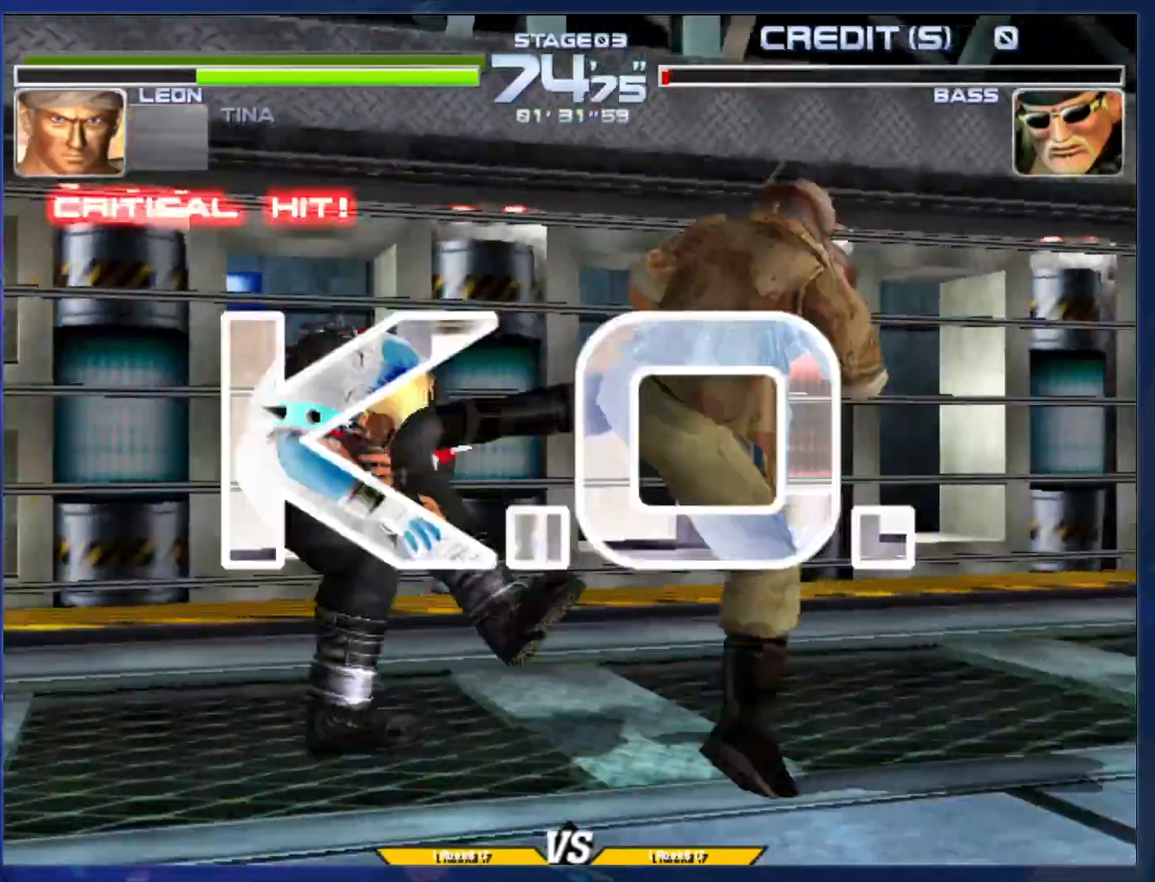
{"buttons": [], "left_stick": "center", "events": []}
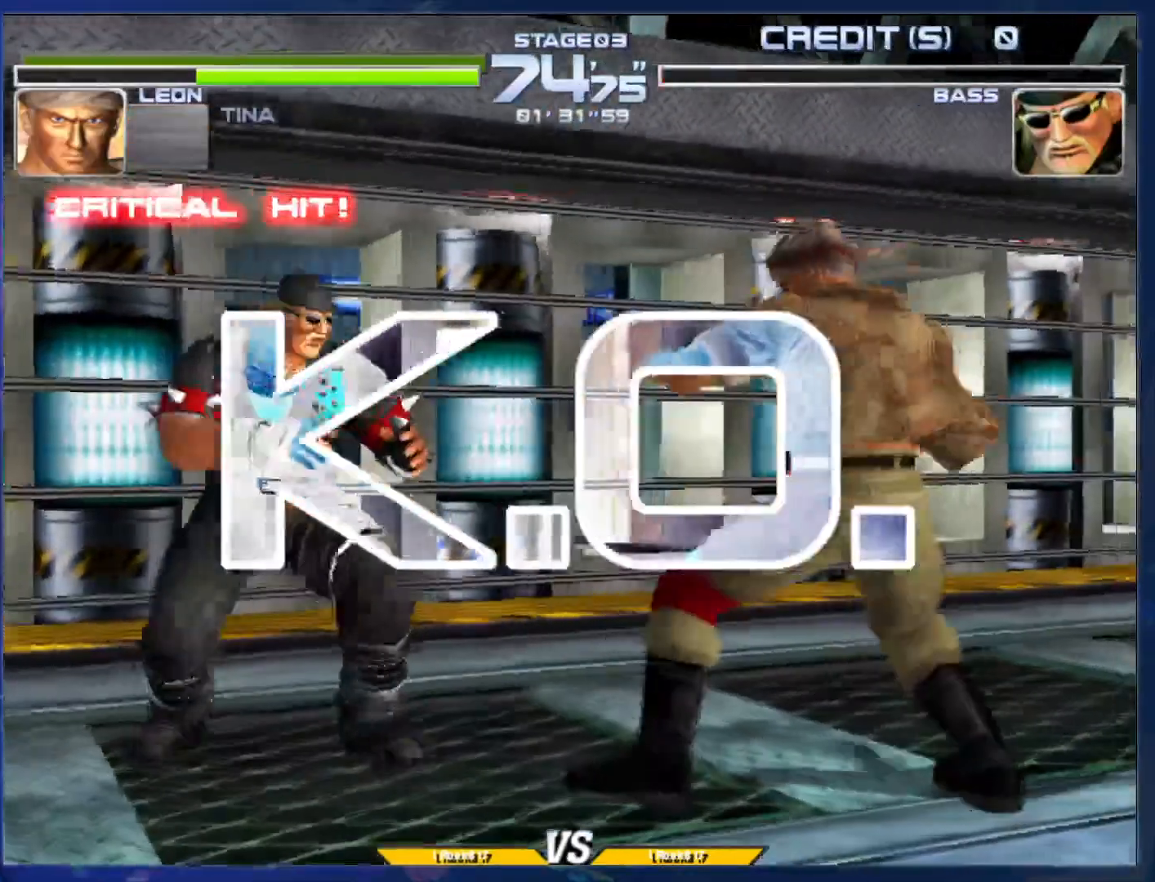
{"buttons": [], "left_stick": "center", "events": []}
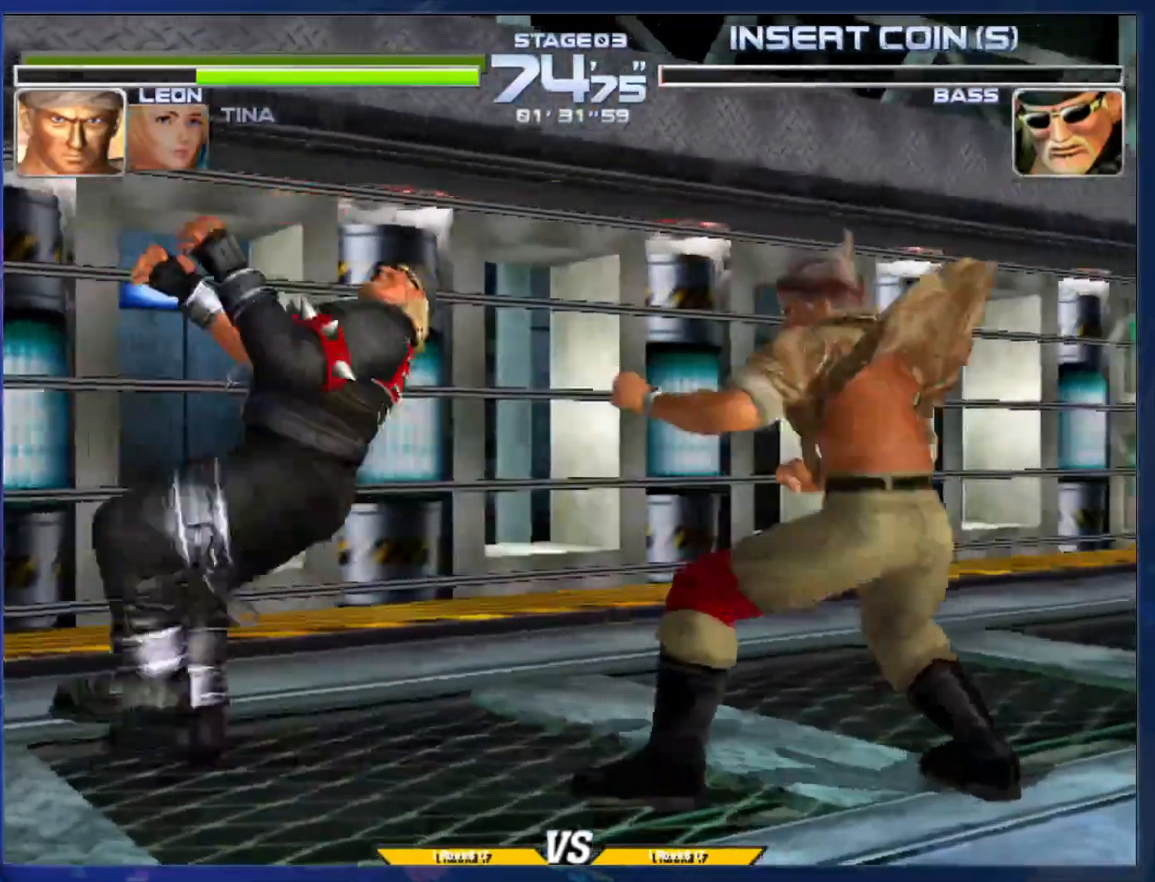
{"buttons": ["START"], "left_stick": "center", "events": [[500, "START", "down"]]}
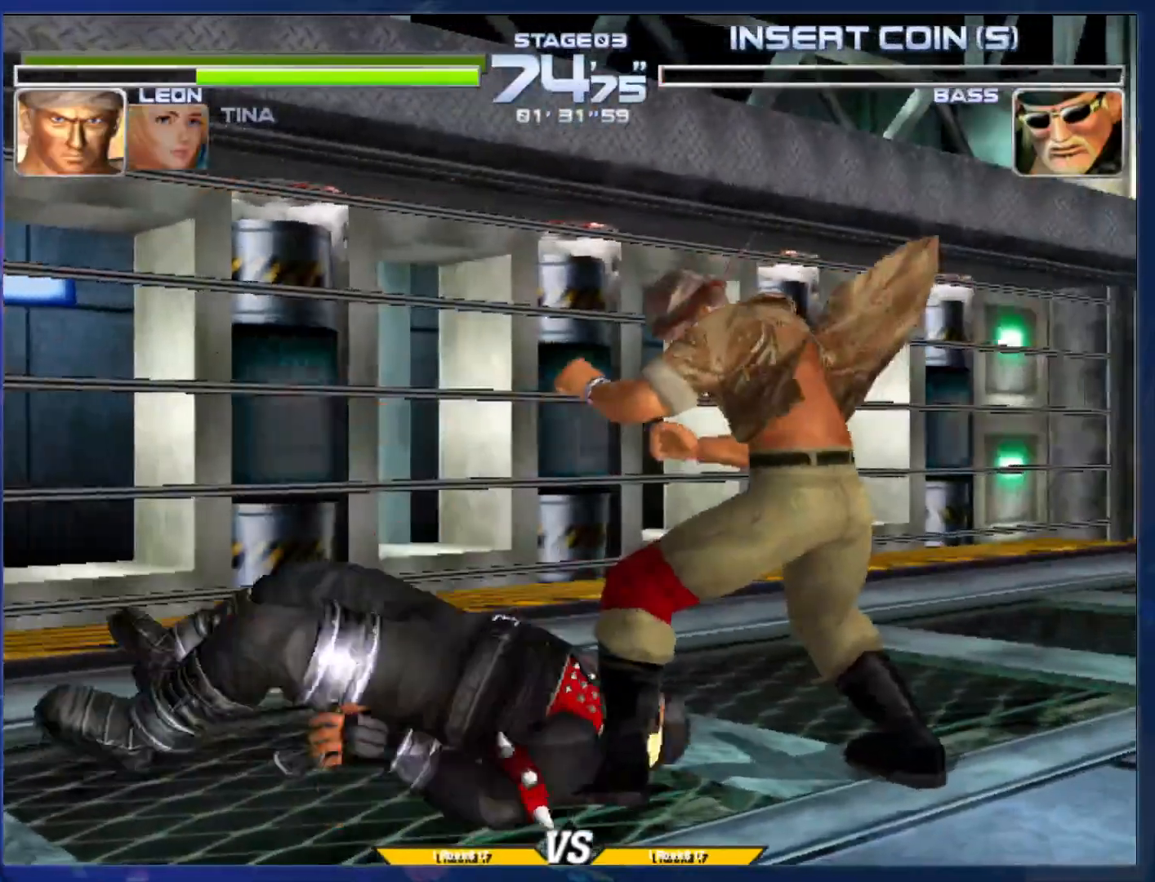
{"buttons": ["START"], "left_stick": "center", "events": [[100, "START", "up"], [167, "START", "down"], [250, "START", "up"], [333, "START", "down"], [400, "START", "up"], [483, "START", "down"]]}
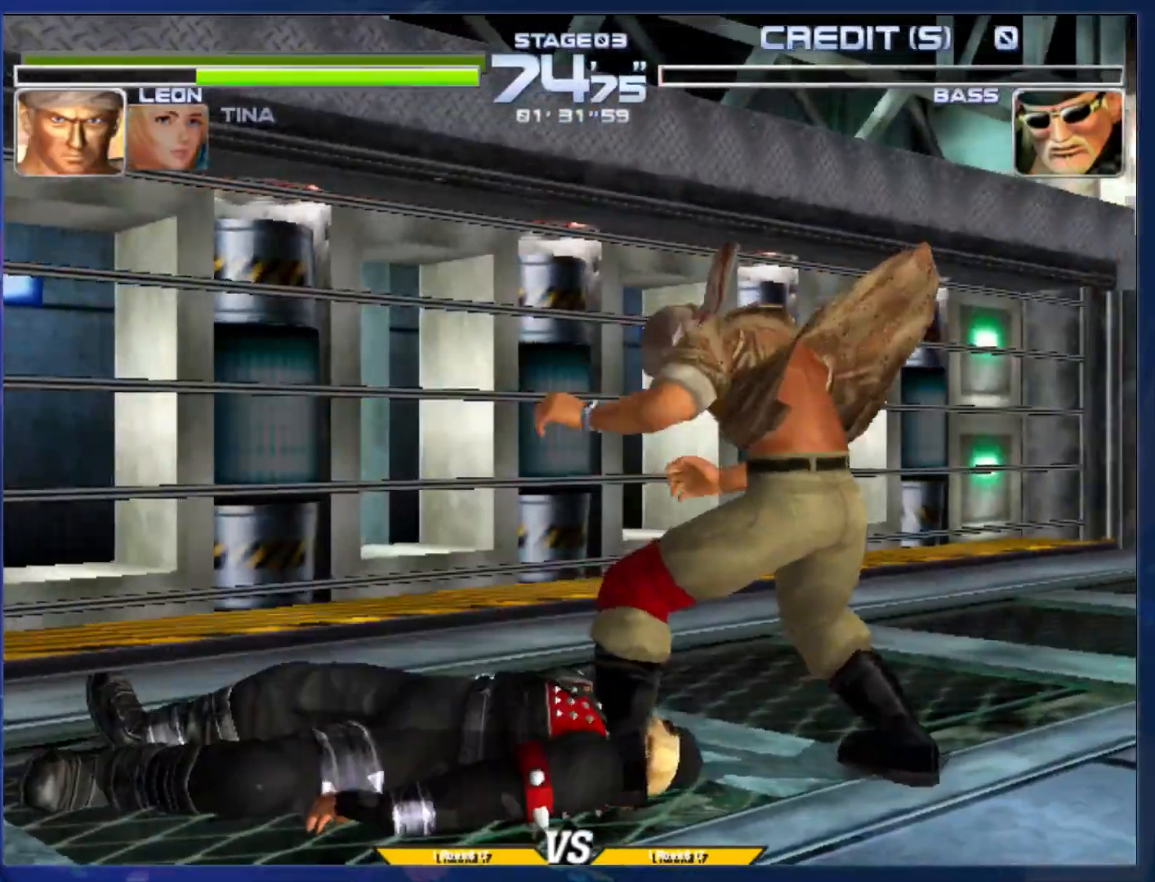
{"buttons": ["START"], "left_stick": "center", "events": [[50, "START", "up"], [133, "START", "down"], [217, "START", "up"], [283, "START", "down"], [367, "START", "up"], [450, "START", "down"]]}